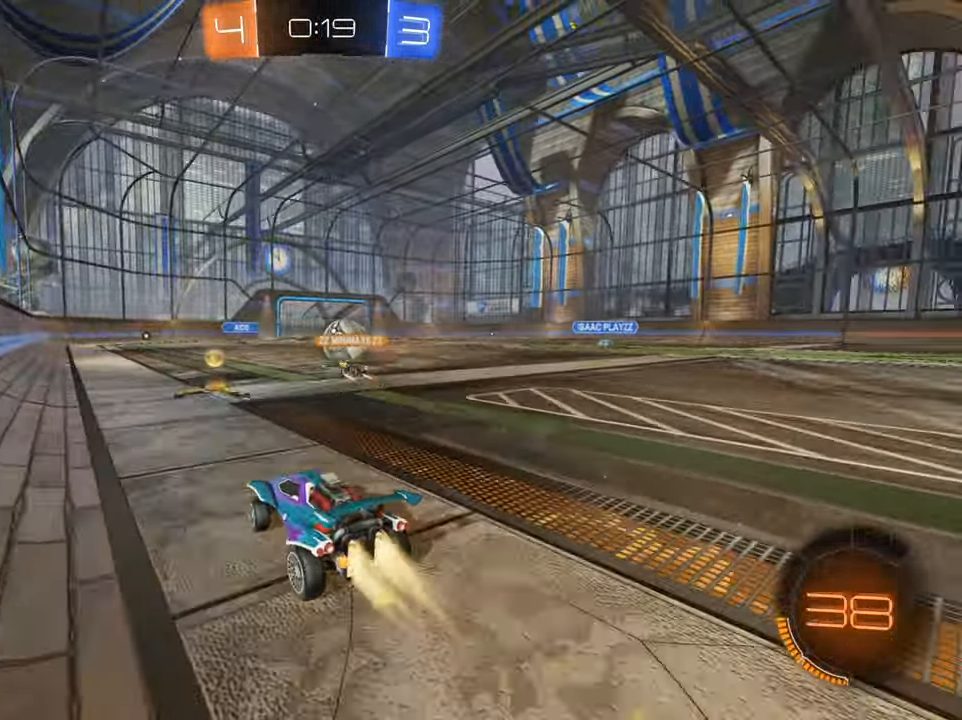
Gameplay with a controller (Xbox layout); each line is a JSON object with the inputs held at the frame after it. "events" lists button and stick changes between this image and that frame as [ms after this image, input, new state], when the widget could be followed in between.
{"buttons": ["R2"], "left_stick": "right", "right_stick": "center", "events": [[34, "left_stick", "right"], [84, "B", "up"]]}
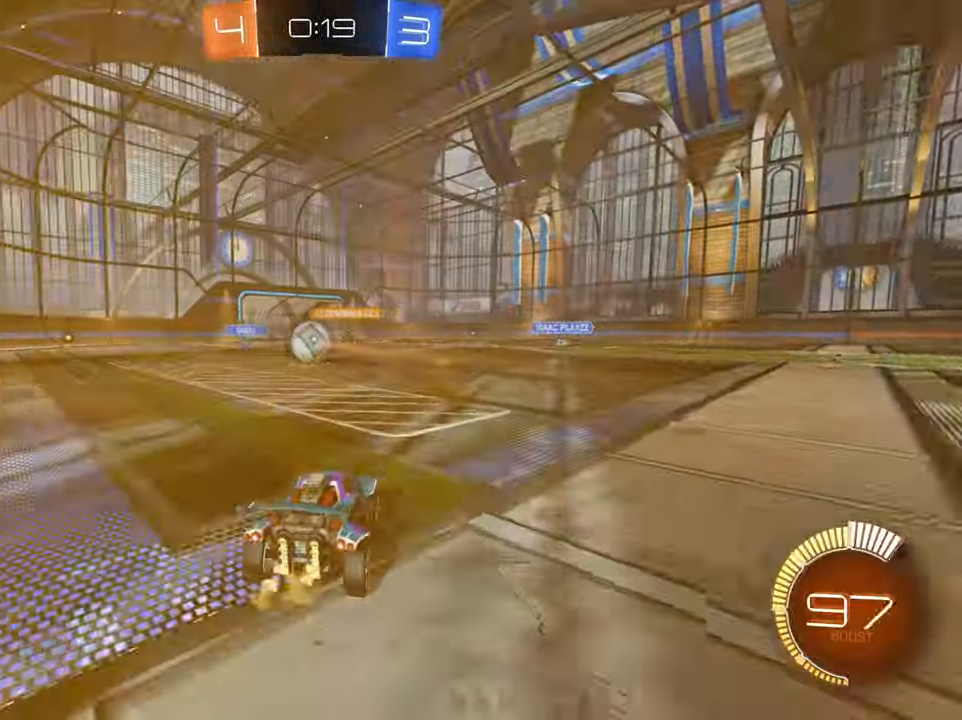
{"buttons": ["B", "R2"], "left_stick": "up-right", "right_stick": "center", "events": [[200, "left_stick", "center"], [317, "B", "down"], [467, "left_stick", "up-right"]]}
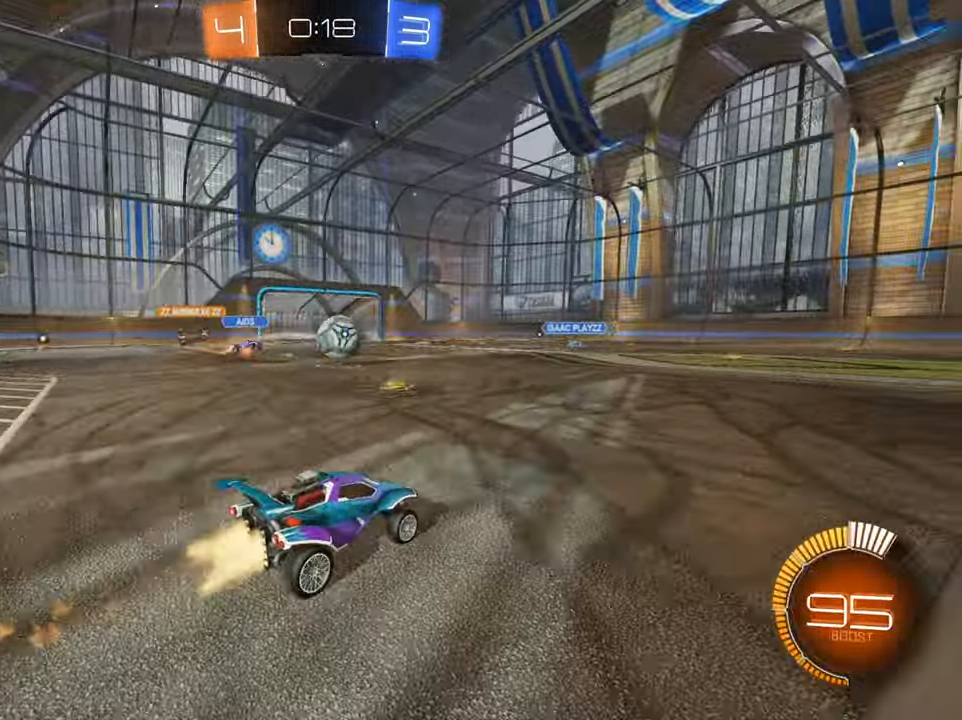
{"buttons": ["B", "R2"], "left_stick": "right", "right_stick": "center", "events": [[34, "B", "up"], [200, "B", "down"], [234, "left_stick", "center"], [301, "left_stick", "left"], [467, "left_stick", "right"]]}
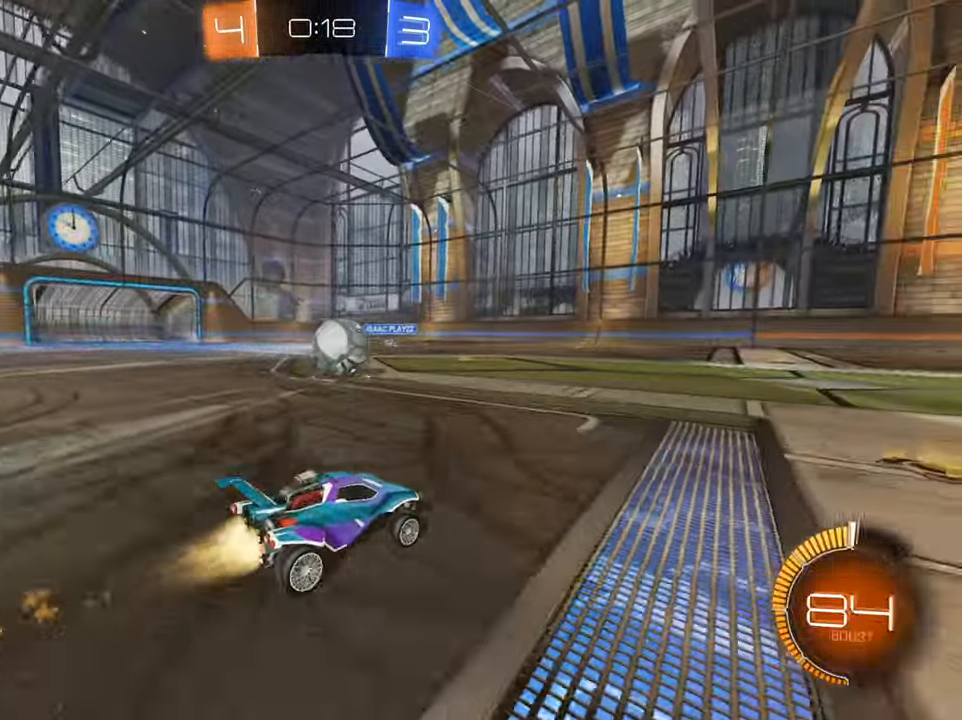
{"buttons": ["B", "R2"], "left_stick": "center", "right_stick": "center", "events": [[150, "left_stick", "center"]]}
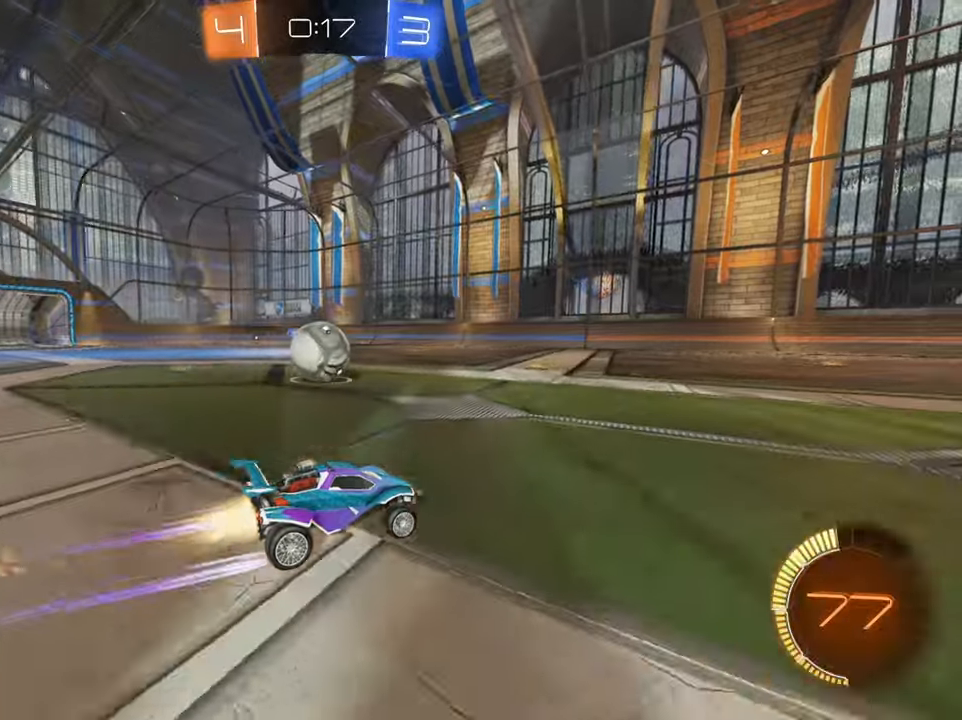
{"buttons": ["B", "R2"], "left_stick": "center", "right_stick": "center", "events": [[333, "left_stick", "left"], [500, "left_stick", "center"]]}
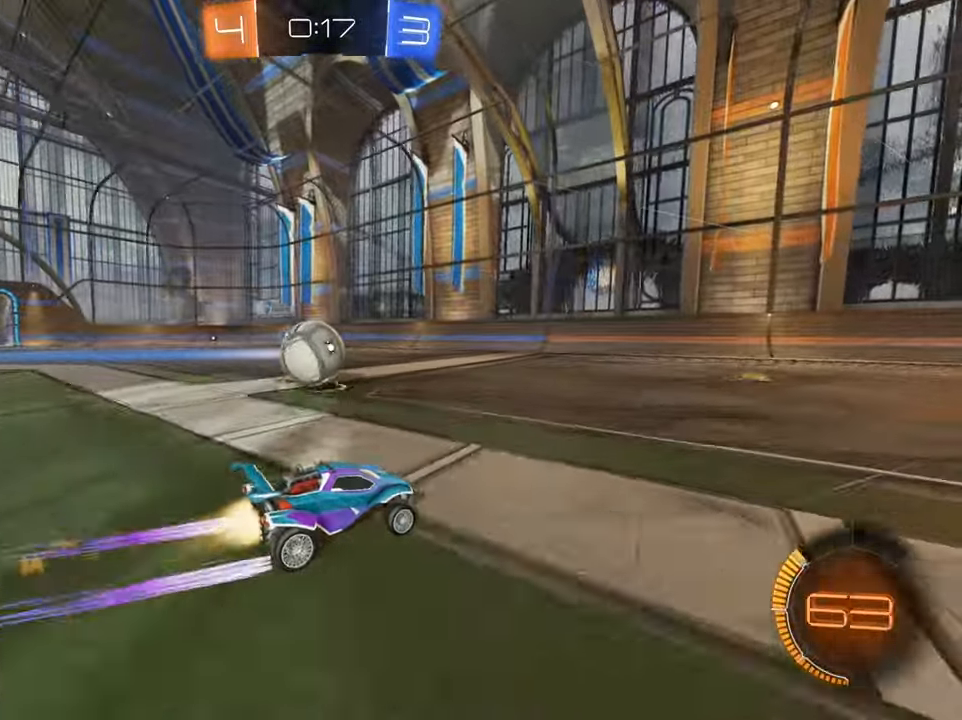
{"buttons": ["A", "R2"], "left_stick": "left", "right_stick": "center", "events": [[384, "B", "up"], [400, "left_stick", "left"], [467, "A", "down"]]}
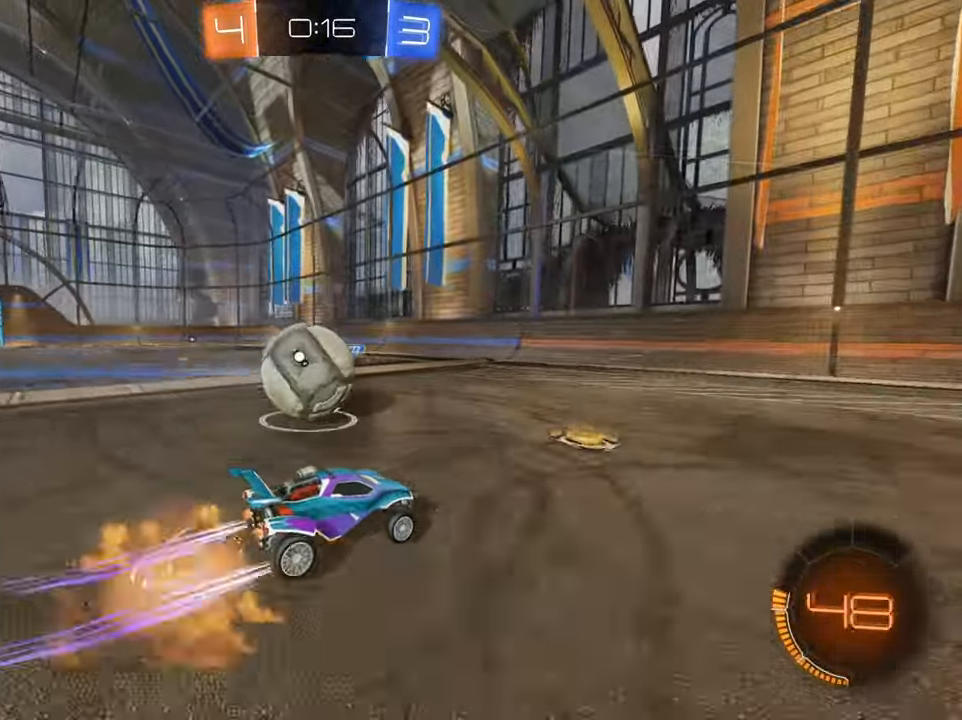
{"buttons": ["X", "R2"], "left_stick": "left", "right_stick": "center", "events": [[250, "A", "up"], [300, "A", "down"], [433, "A", "up"], [483, "X", "down"]]}
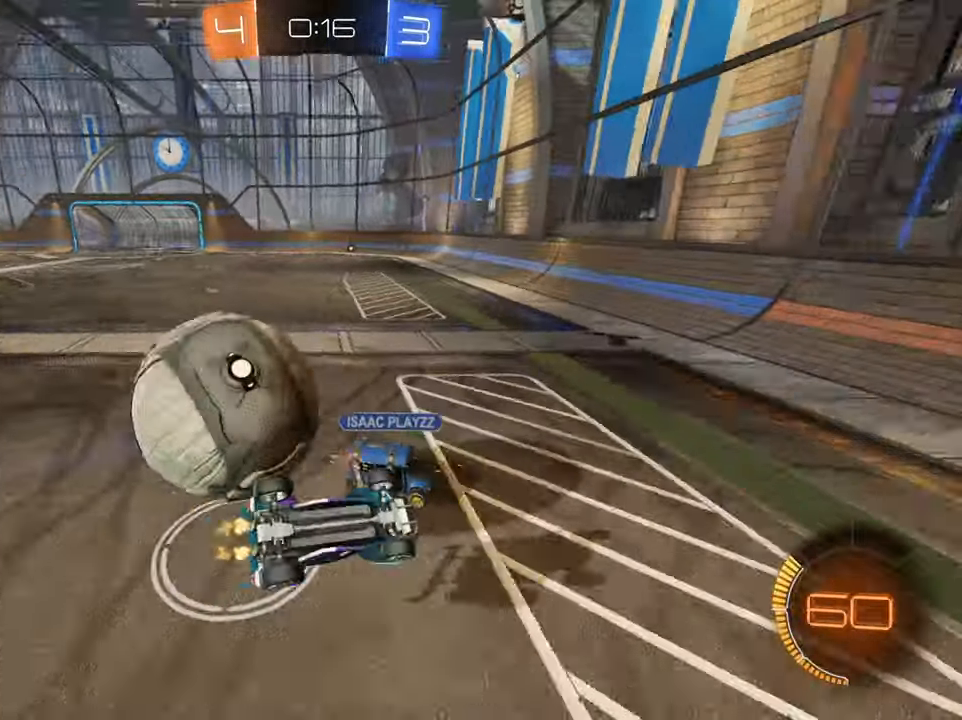
{"buttons": ["R2"], "left_stick": "right", "right_stick": "center", "events": [[350, "X", "up"], [367, "left_stick", "right"]]}
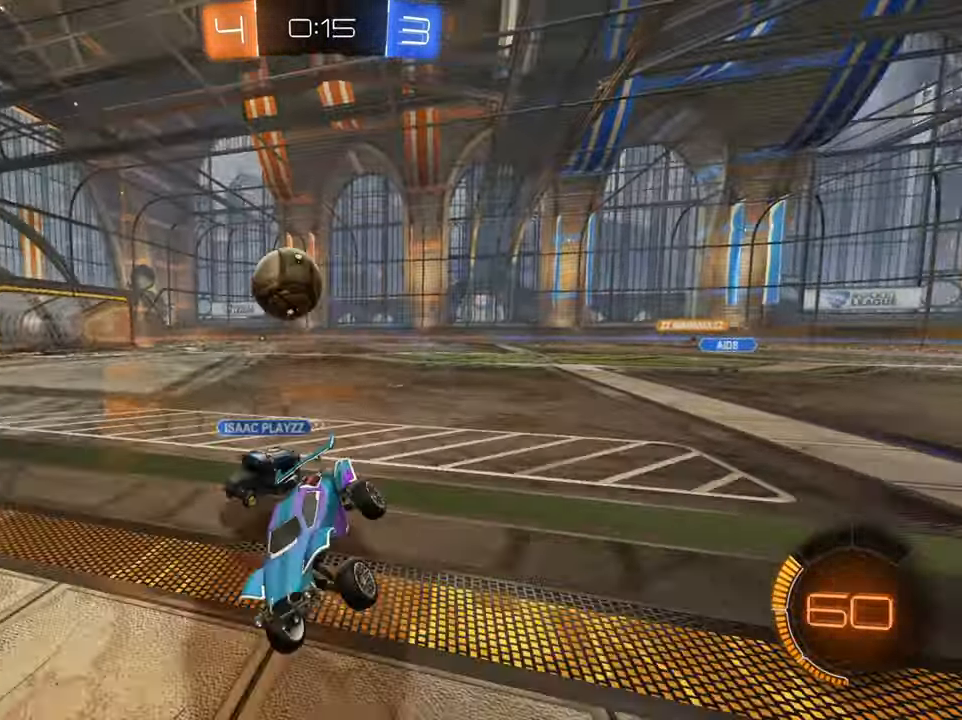
{"buttons": ["B", "R2"], "left_stick": "right", "right_stick": "center", "events": [[233, "B", "down"]]}
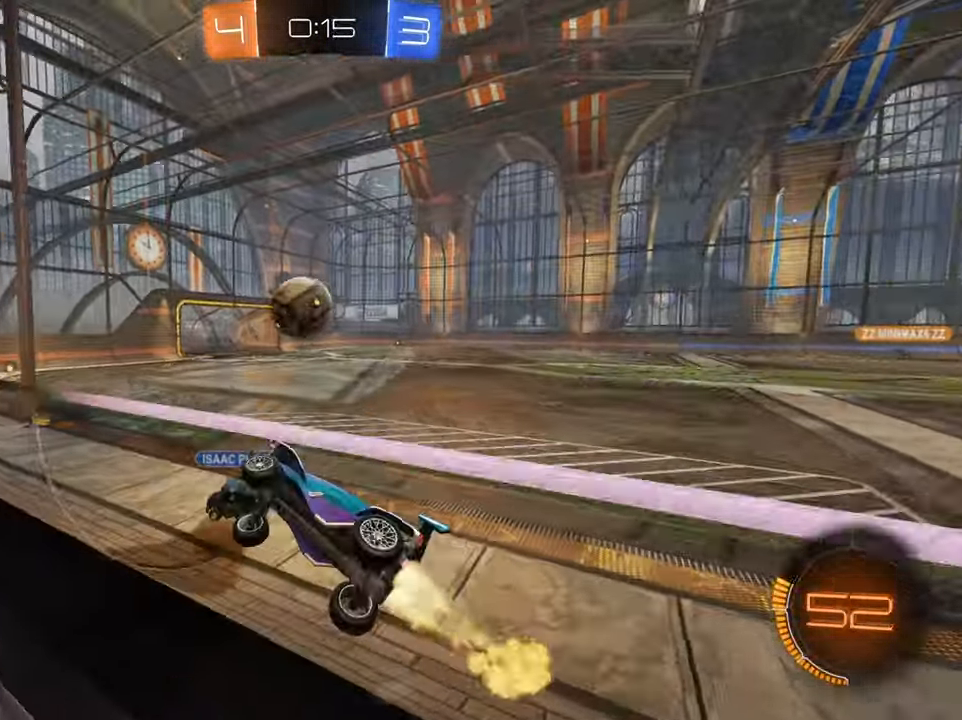
{"buttons": ["B", "R2"], "left_stick": "center", "right_stick": "center", "events": [[417, "left_stick", "center"]]}
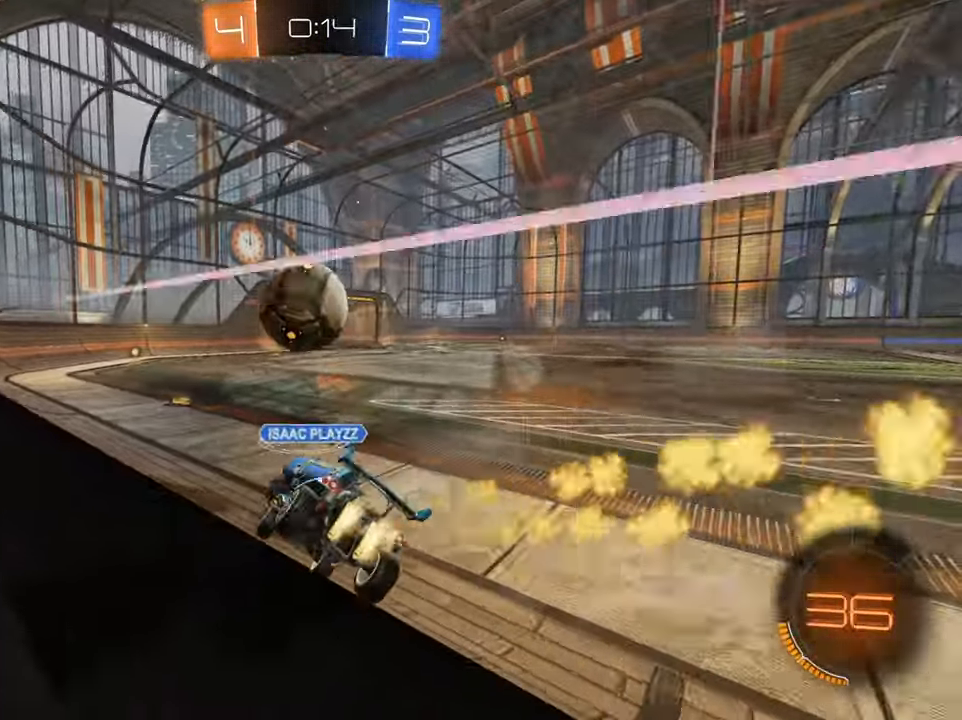
{"buttons": ["B", "R2"], "left_stick": "center", "right_stick": "center", "events": [[50, "left_stick", "down-left"], [400, "left_stick", "right"], [500, "left_stick", "center"]]}
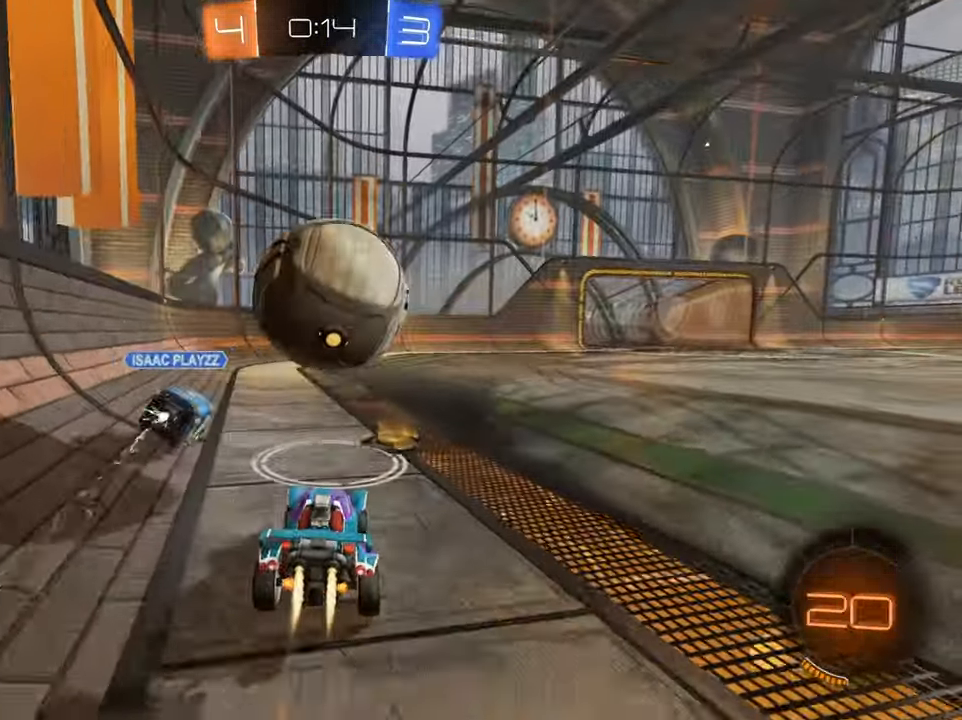
{"buttons": ["A", "R2"], "left_stick": "left", "right_stick": "center", "events": [[300, "left_stick", "right"], [317, "B", "up"], [434, "A", "down"], [434, "left_stick", "up"], [484, "left_stick", "left"]]}
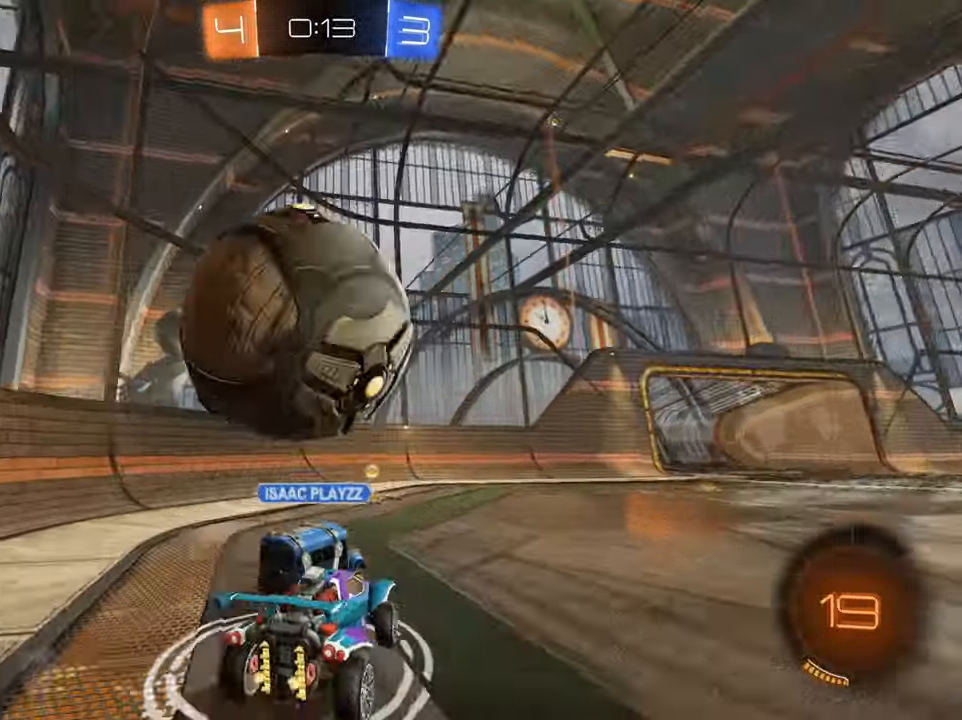
{"buttons": ["R2"], "left_stick": "center", "right_stick": "center", "events": [[66, "A", "up"], [133, "left_stick", "down-left"], [283, "left_stick", "center"]]}
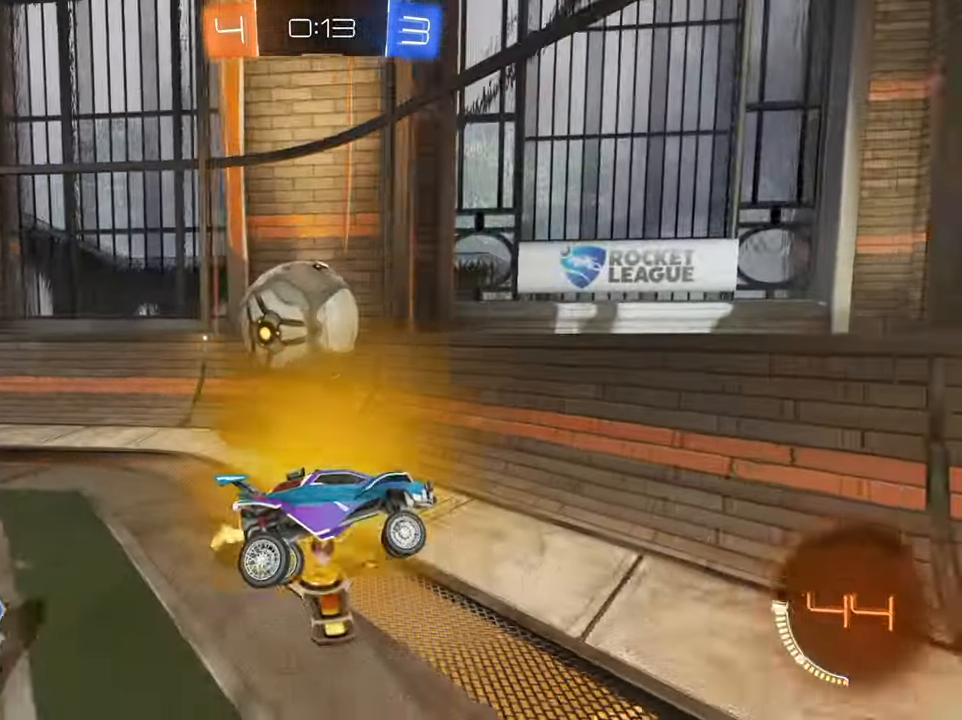
{"buttons": ["R2"], "left_stick": "left", "right_stick": "center", "events": [[17, "left_stick", "left"]]}
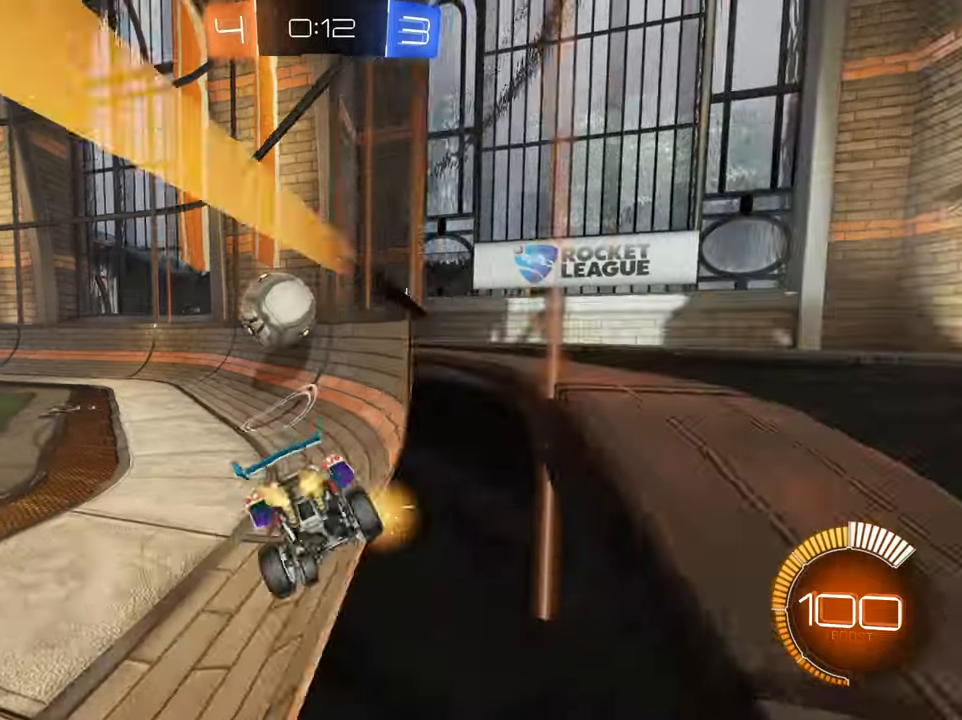
{"buttons": ["A", "R2"], "left_stick": "left", "right_stick": "center", "events": [[100, "B", "down"], [400, "B", "up"], [467, "A", "down"]]}
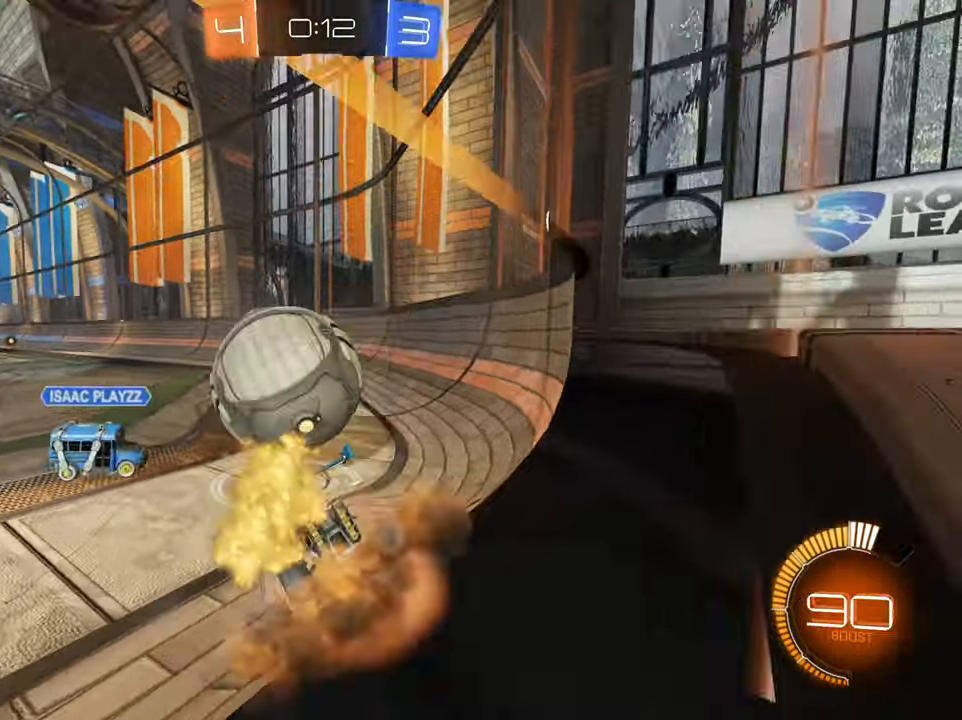
{"buttons": ["R2"], "left_stick": "up", "right_stick": "center", "events": [[34, "A", "up"], [34, "left_stick", "up"], [100, "A", "down"], [117, "A", "up"]]}
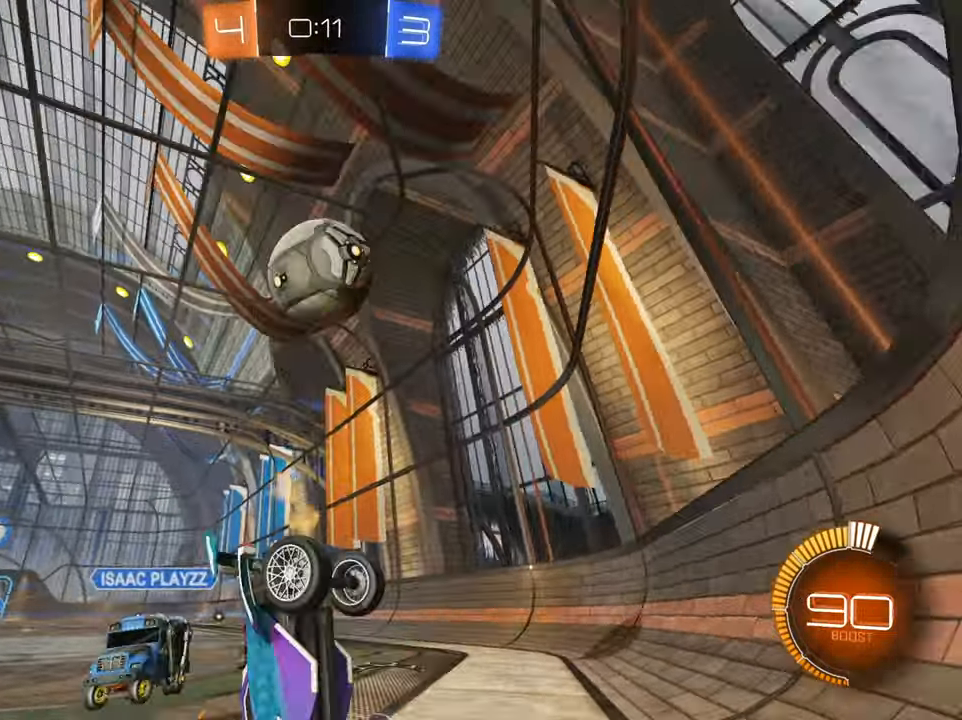
{"buttons": ["R2"], "left_stick": "up", "right_stick": "center", "events": [[117, "X", "down"], [150, "left_stick", "left"], [500, "X", "up"], [500, "left_stick", "up"]]}
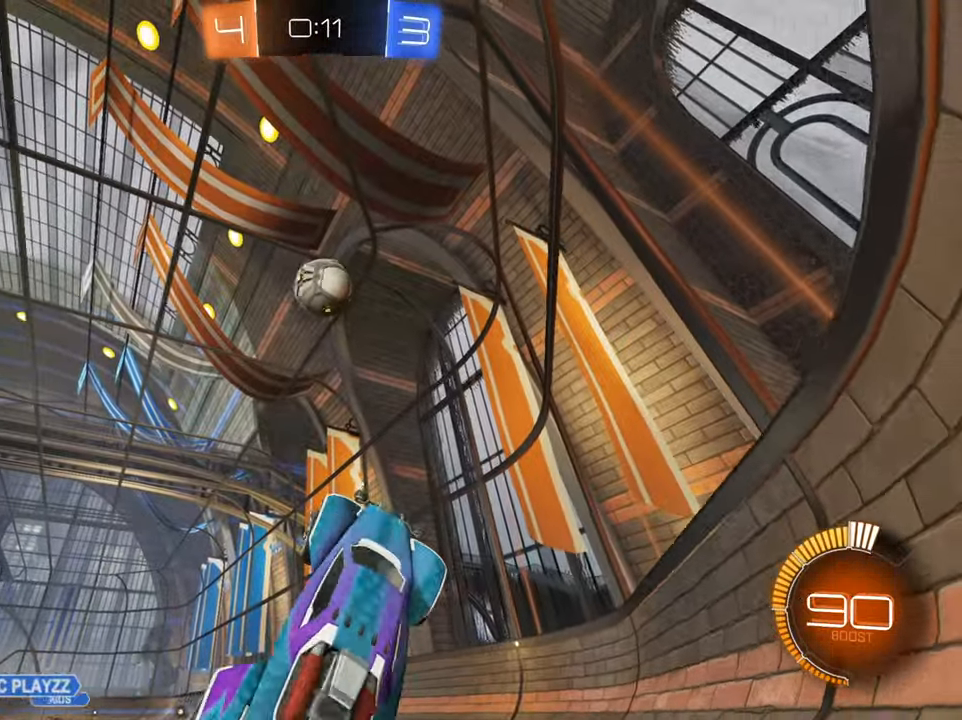
{"buttons": ["B", "R2"], "left_stick": "right", "right_stick": "center", "events": [[251, "B", "down"], [284, "left_stick", "left"], [401, "left_stick", "right"]]}
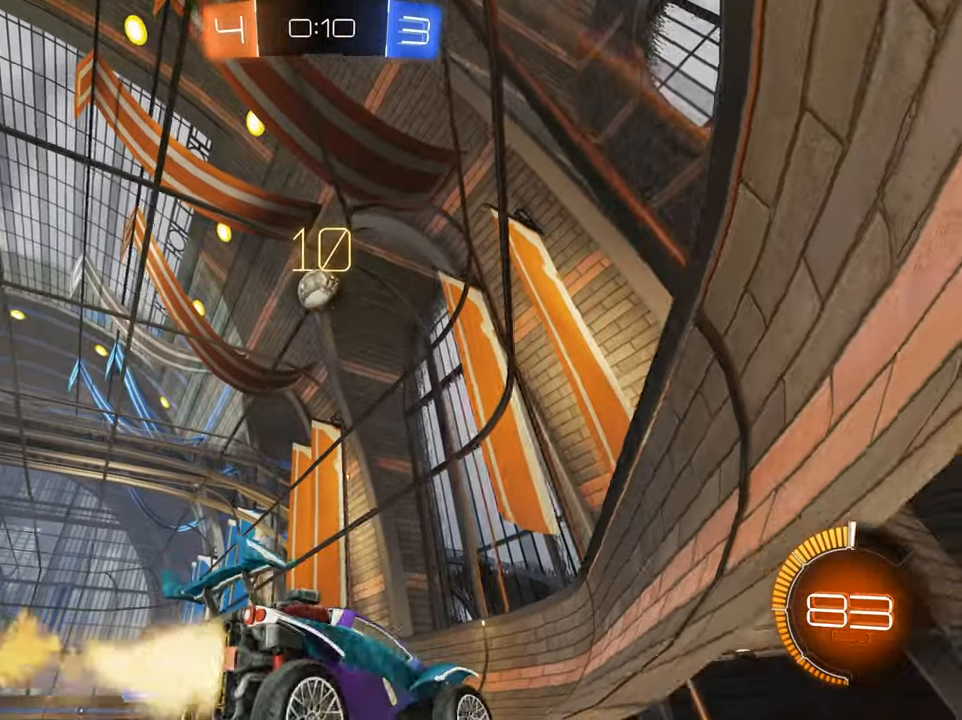
{"buttons": ["R2"], "left_stick": "right", "right_stick": "center", "events": [[83, "B", "up"], [317, "left_stick", "left"], [417, "left_stick", "center"], [484, "left_stick", "right"]]}
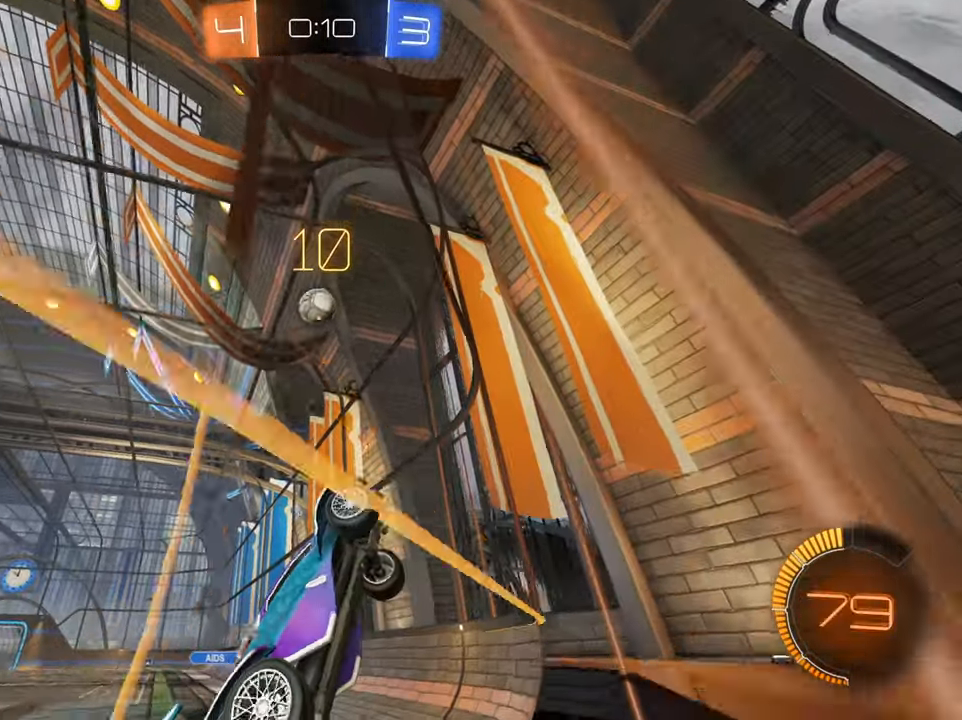
{"buttons": ["X", "R2"], "left_stick": "right", "right_stick": "center", "events": [[284, "left_stick", "center"], [334, "left_stick", "right"], [451, "X", "down"]]}
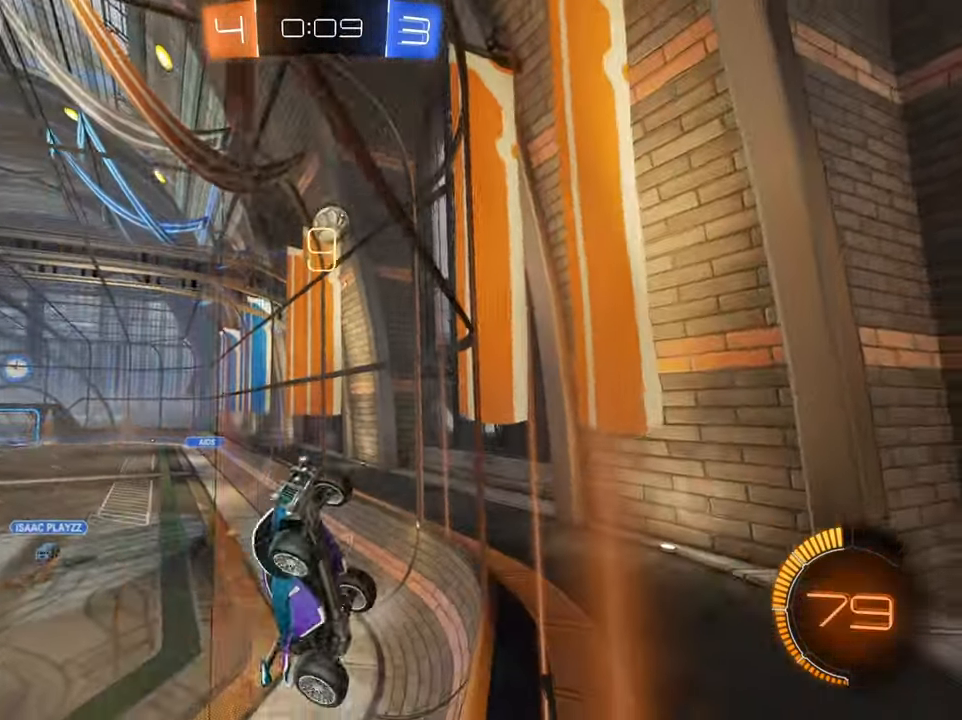
{"buttons": ["R2"], "left_stick": "right", "right_stick": "center", "events": [[33, "X", "up"], [100, "X", "down"], [183, "X", "up"], [317, "X", "down"], [417, "X", "up"]]}
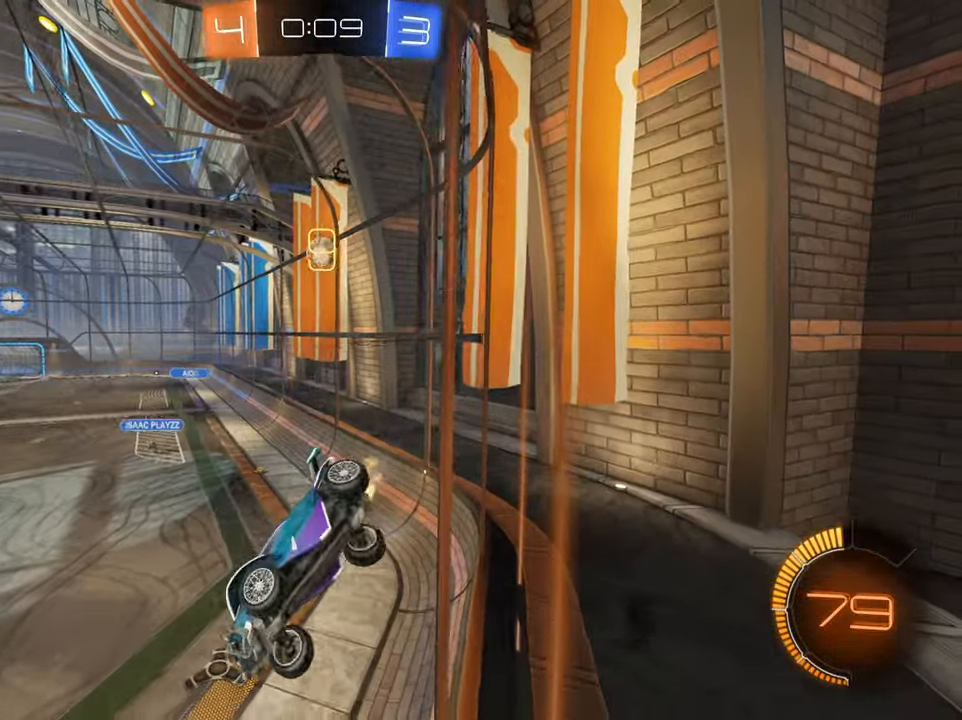
{"buttons": ["B", "R2"], "left_stick": "up-right", "right_stick": "center", "events": [[284, "left_stick", "up-right"], [317, "B", "down"]]}
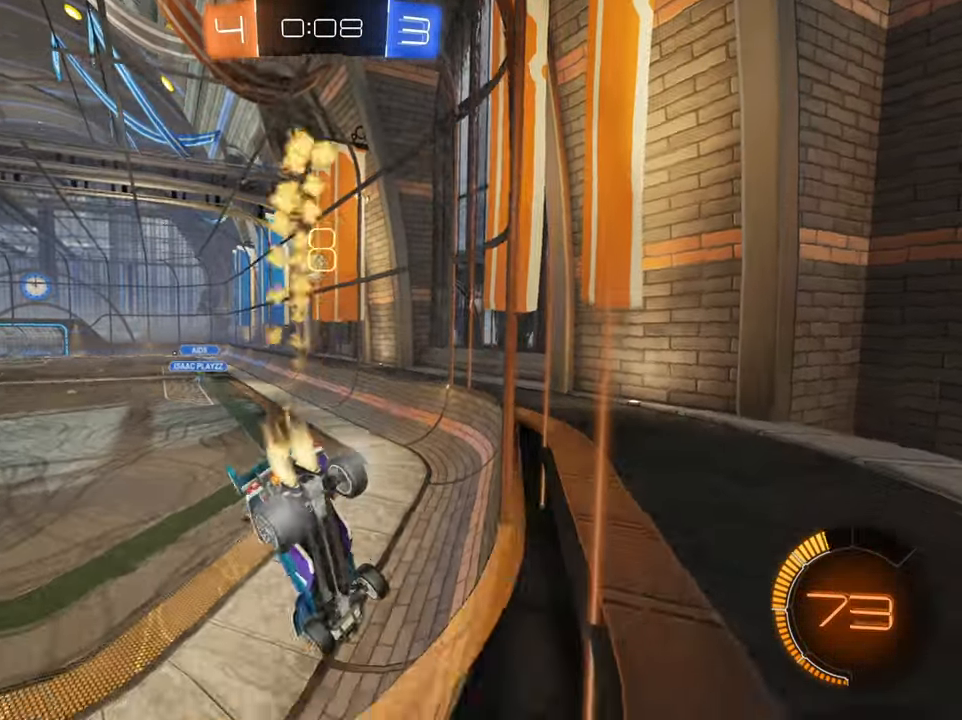
{"buttons": ["B", "R2"], "left_stick": "left", "right_stick": "center", "events": [[317, "left_stick", "center"], [417, "left_stick", "left"]]}
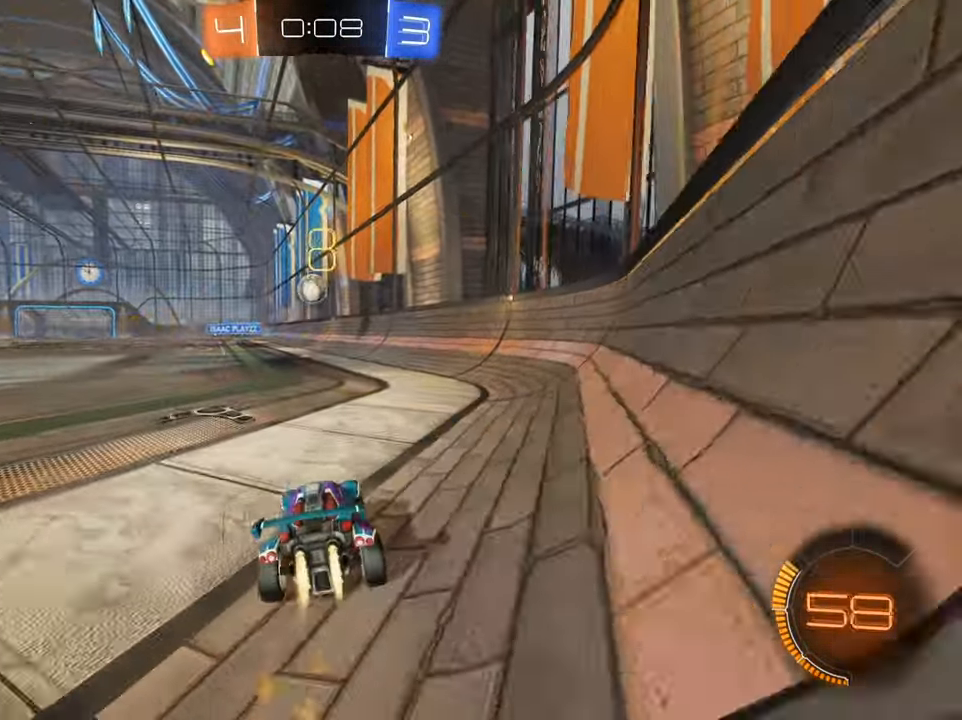
{"buttons": ["R2"], "left_stick": "down", "right_stick": "center", "events": [[100, "B", "up"], [100, "left_stick", "center"], [217, "A", "down"], [284, "A", "up"], [401, "A", "down"], [434, "left_stick", "down-left"], [500, "A", "up"], [500, "left_stick", "down"]]}
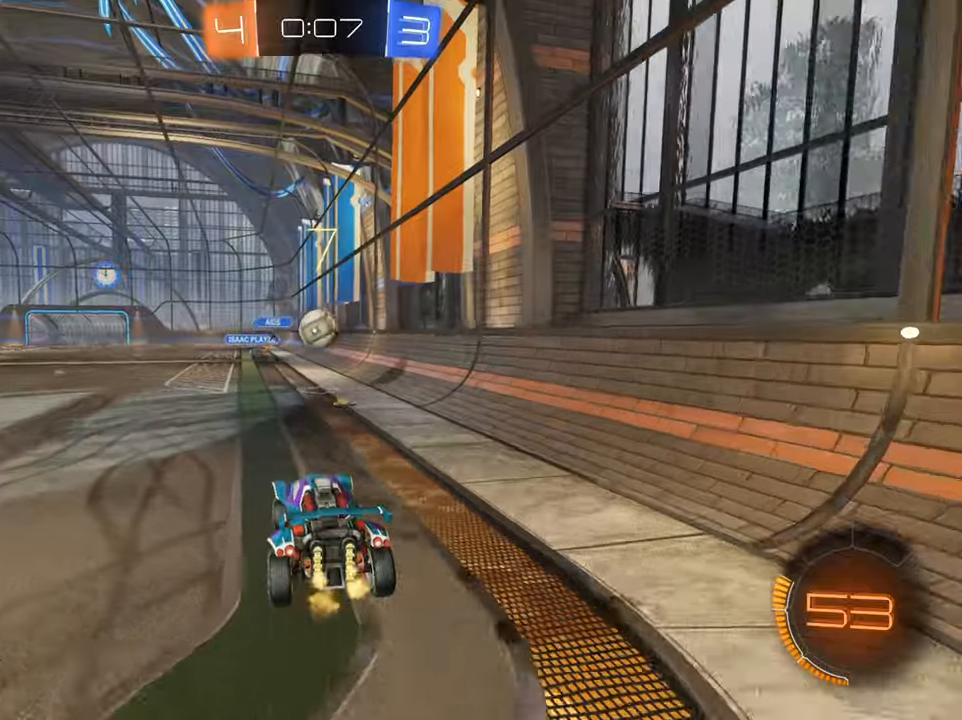
{"buttons": ["B", "R2"], "left_stick": "up", "right_stick": "center", "events": [[83, "B", "down"], [217, "left_stick", "left"], [284, "left_stick", "up"], [334, "left_stick", "right"], [501, "left_stick", "up"]]}
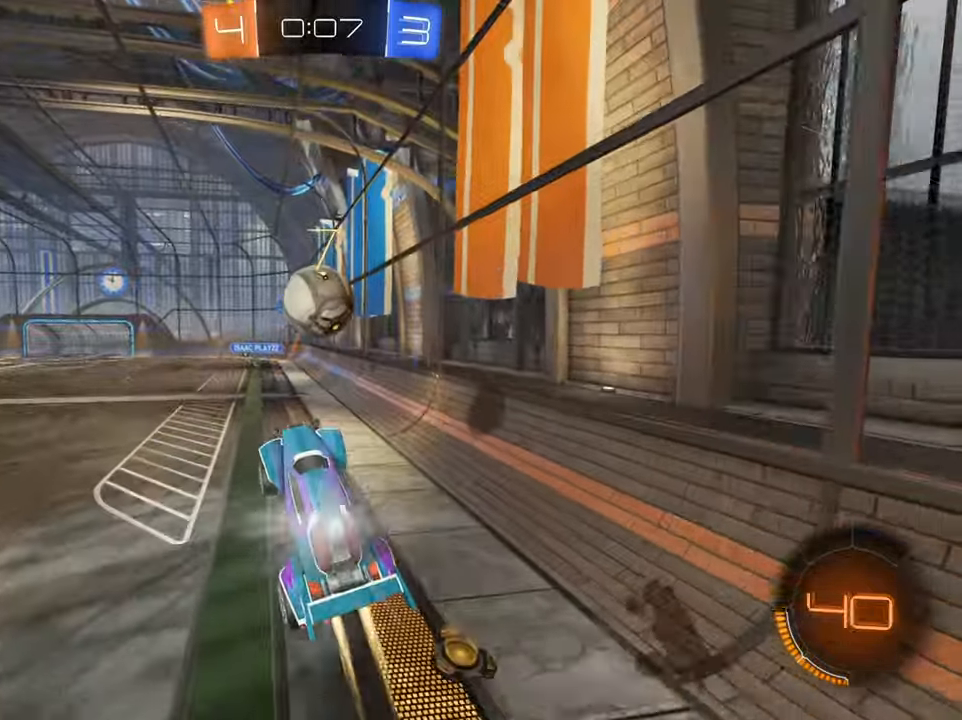
{"buttons": ["B", "R2"], "left_stick": "right", "right_stick": "center", "events": [[66, "R1", "down"], [166, "left_stick", "center"], [483, "R1", "up"], [483, "left_stick", "right"]]}
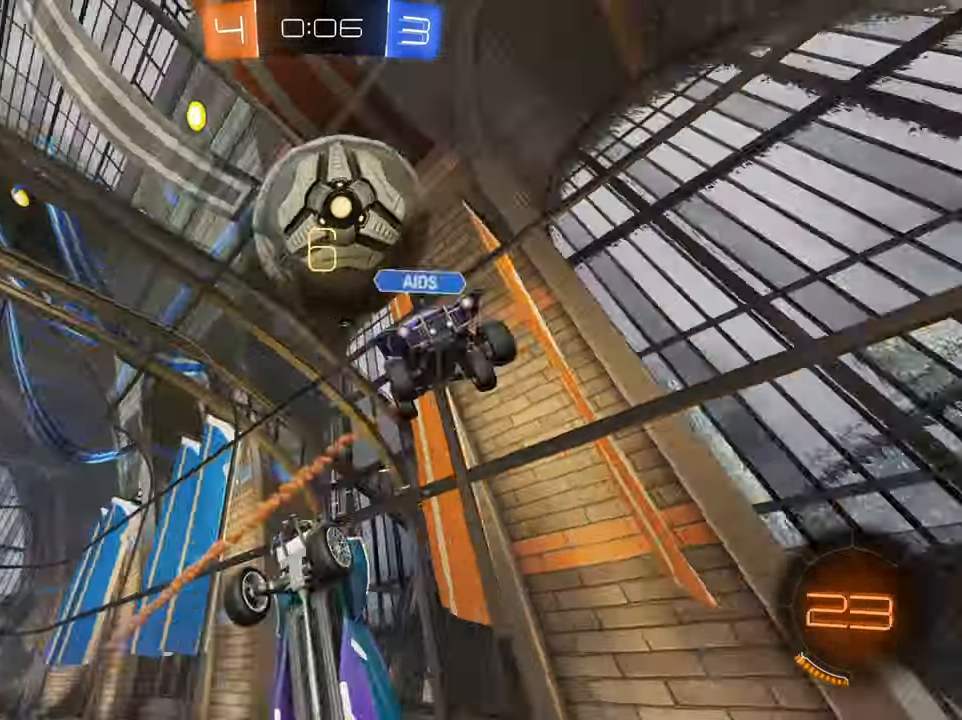
{"buttons": ["R2"], "left_stick": "right", "right_stick": "center", "events": [[17, "B", "up"], [83, "X", "down"], [467, "X", "up"]]}
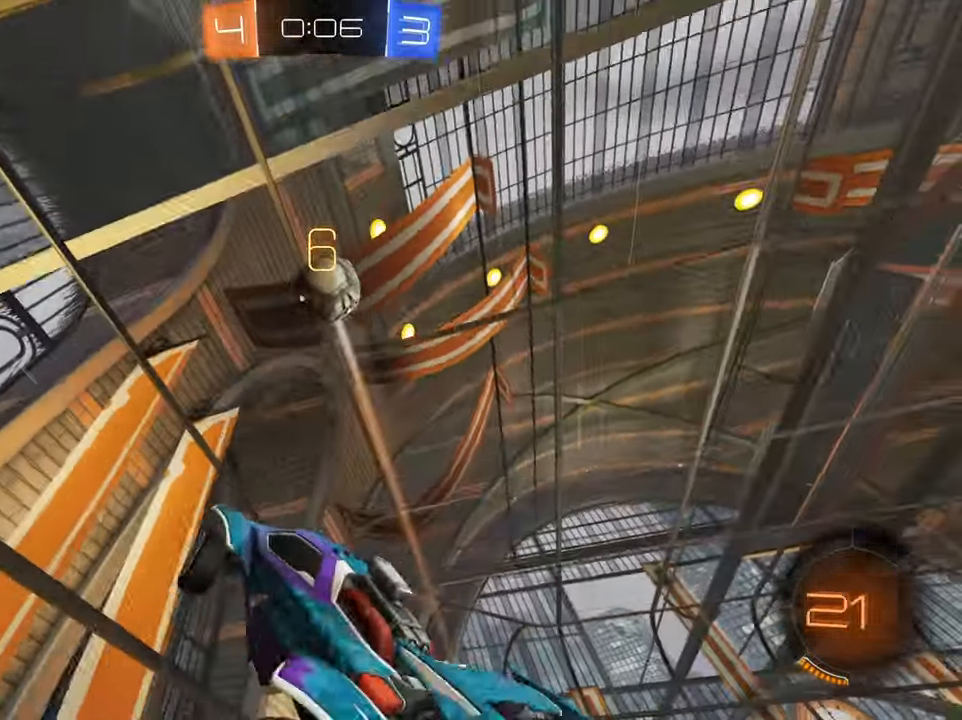
{"buttons": ["R2"], "left_stick": "left", "right_stick": "center", "events": [[16, "left_stick", "center"], [50, "Y", "down"], [100, "left_stick", "left"], [166, "Y", "up"]]}